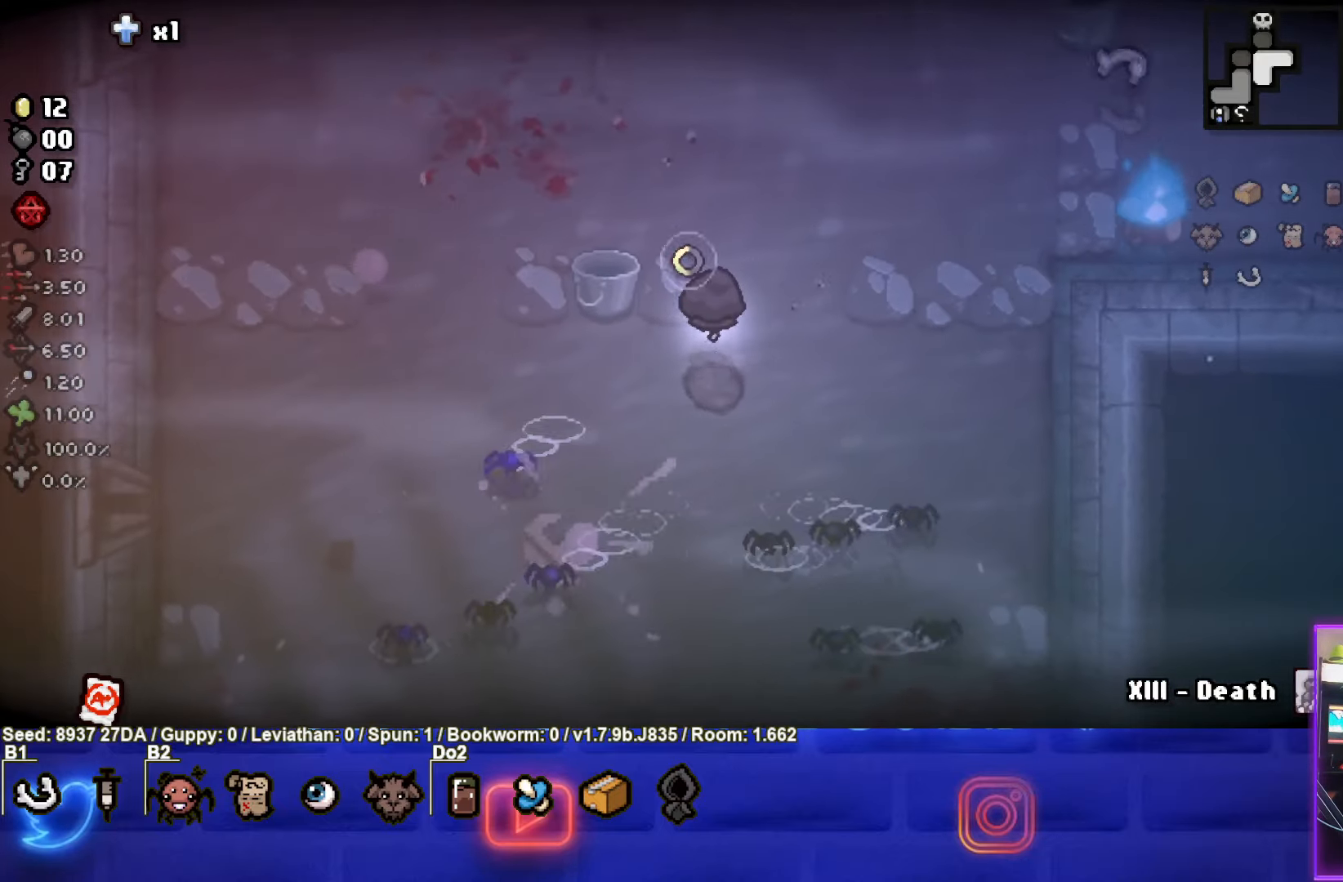
Gameplay with a controller (PlayStation layout); each line is a JSON object with the inputs held at the frame after it. "events" lists button and stick changes between this image and that frame as [ms after this image, input, new state], when the widget could be followed in between. Not read: L3 R3 right_stick.
{"buttons": ["SQUARE"], "left_stick": "down-left", "events": [[83, "SQUARE", "down"], [83, "TRIANGLE", "up"], [383, "left_stick", "down-left"]]}
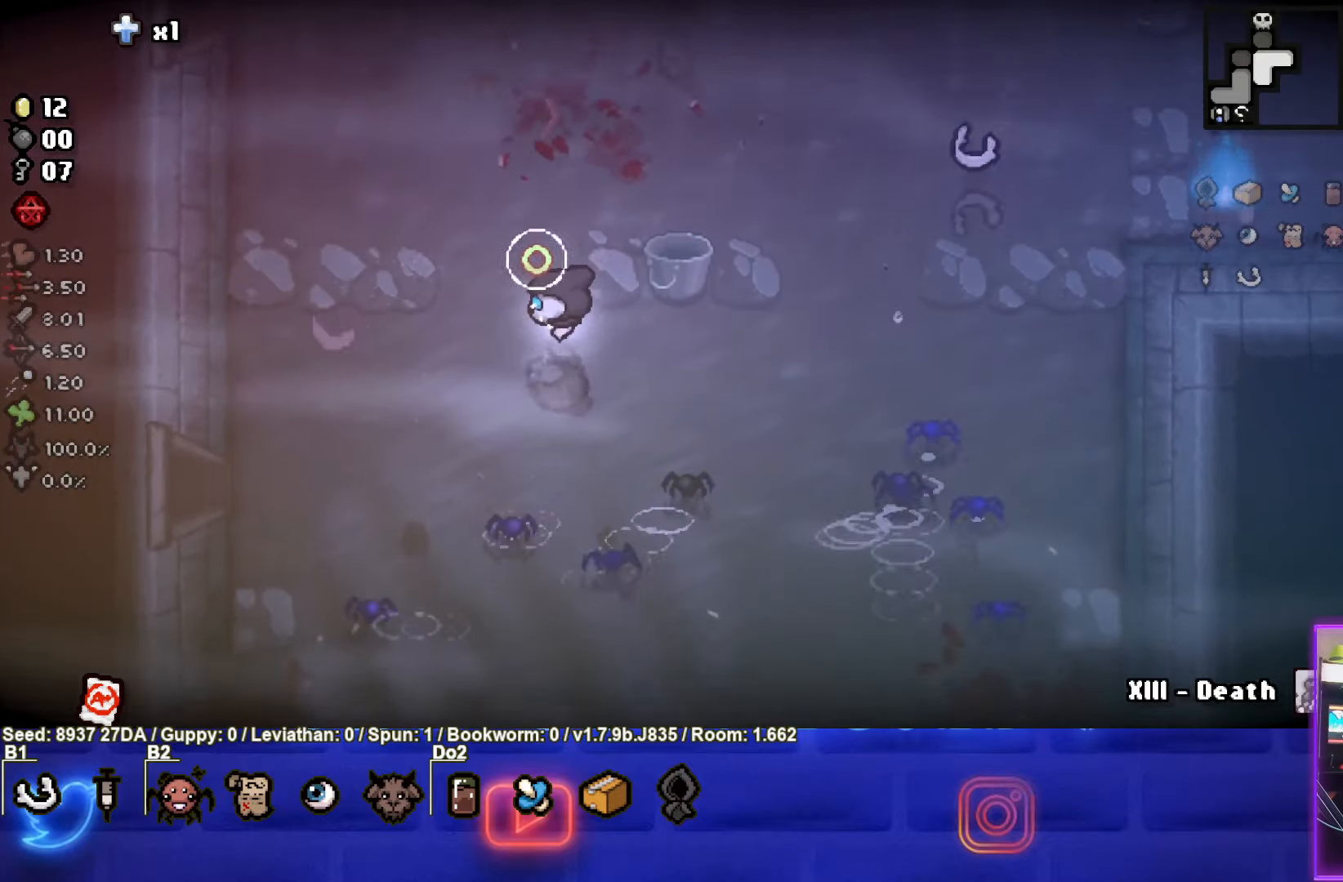
{"buttons": ["SQUARE"], "left_stick": "up-left", "events": [[50, "left_stick", "left"], [150, "left_stick", "up-left"]]}
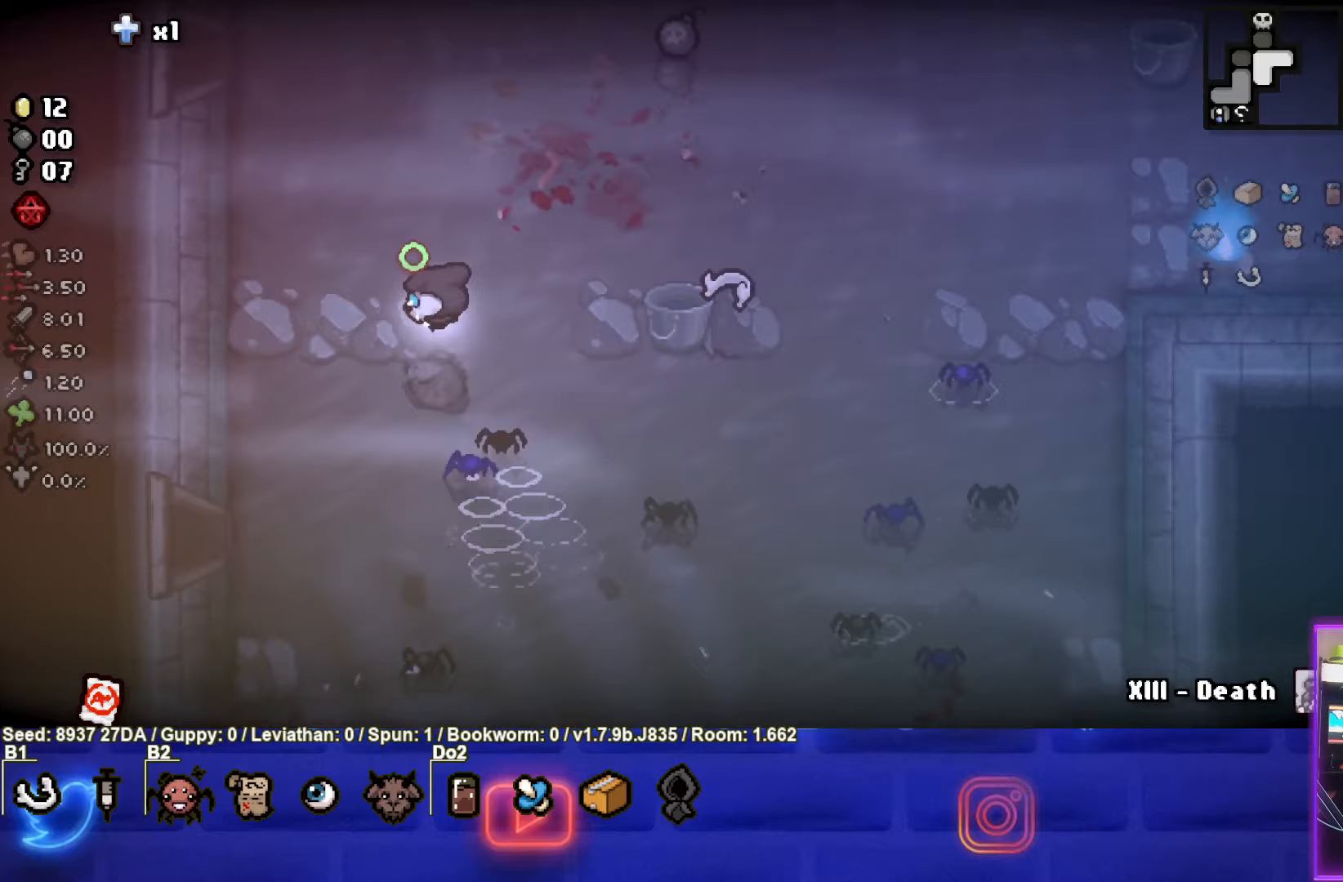
{"buttons": ["TRIANGLE"], "left_stick": "up-right", "events": [[133, "left_stick", "up-right"], [300, "SQUARE", "up"], [300, "TRIANGLE", "down"]]}
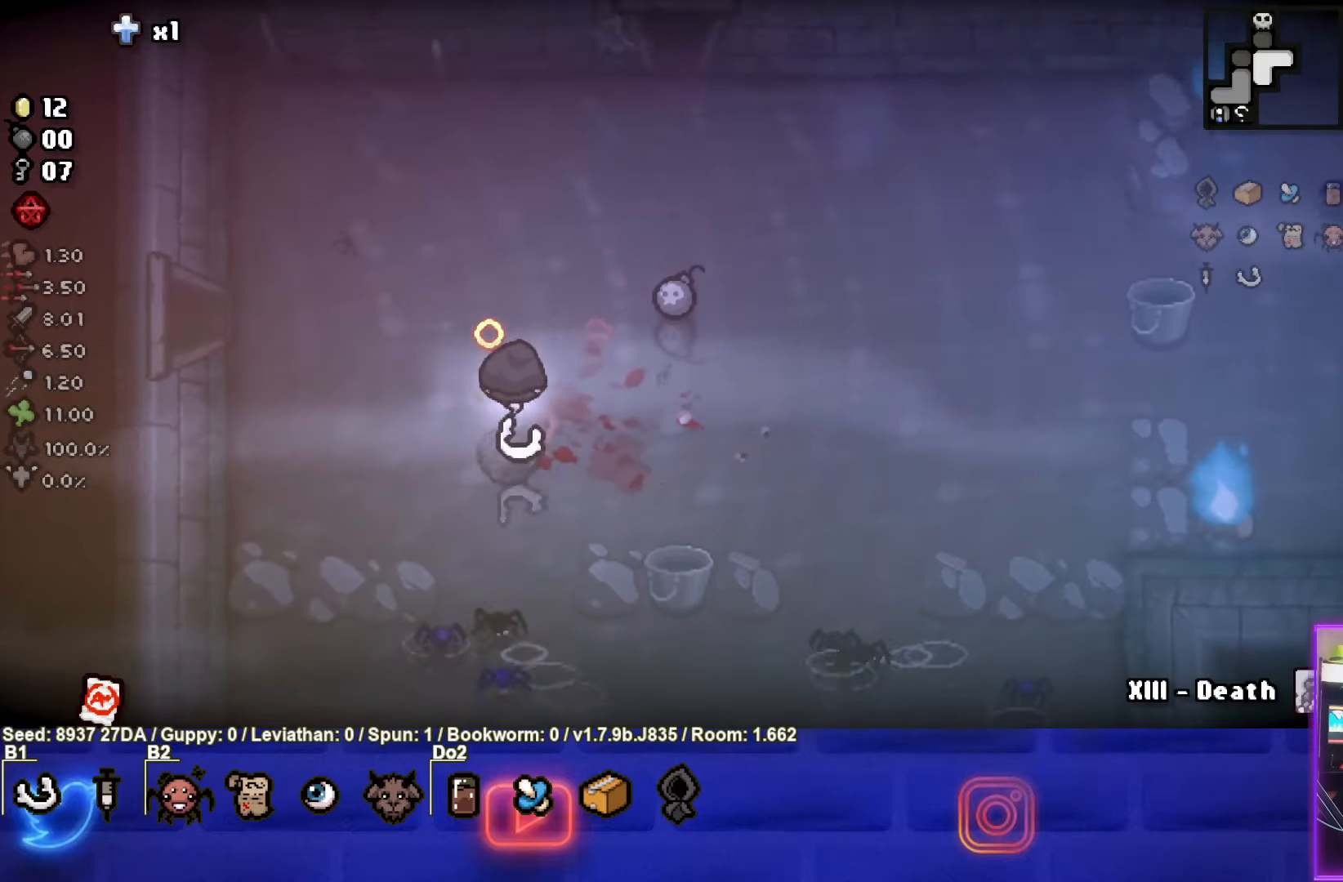
{"buttons": ["TRIANGLE"], "left_stick": "up", "events": [[133, "left_stick", "right"], [383, "left_stick", "up"]]}
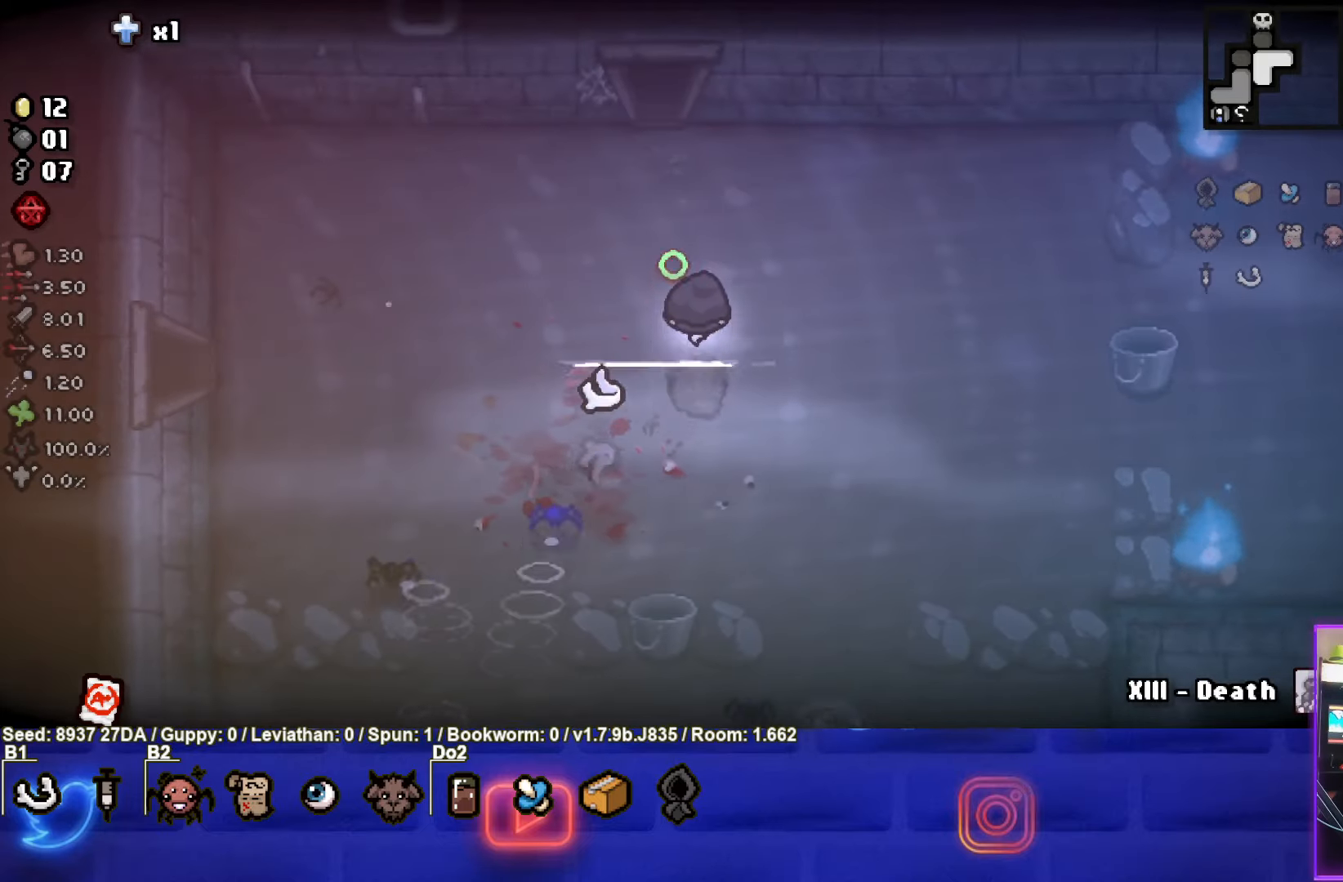
{"buttons": ["TRIANGLE"], "left_stick": "up", "events": []}
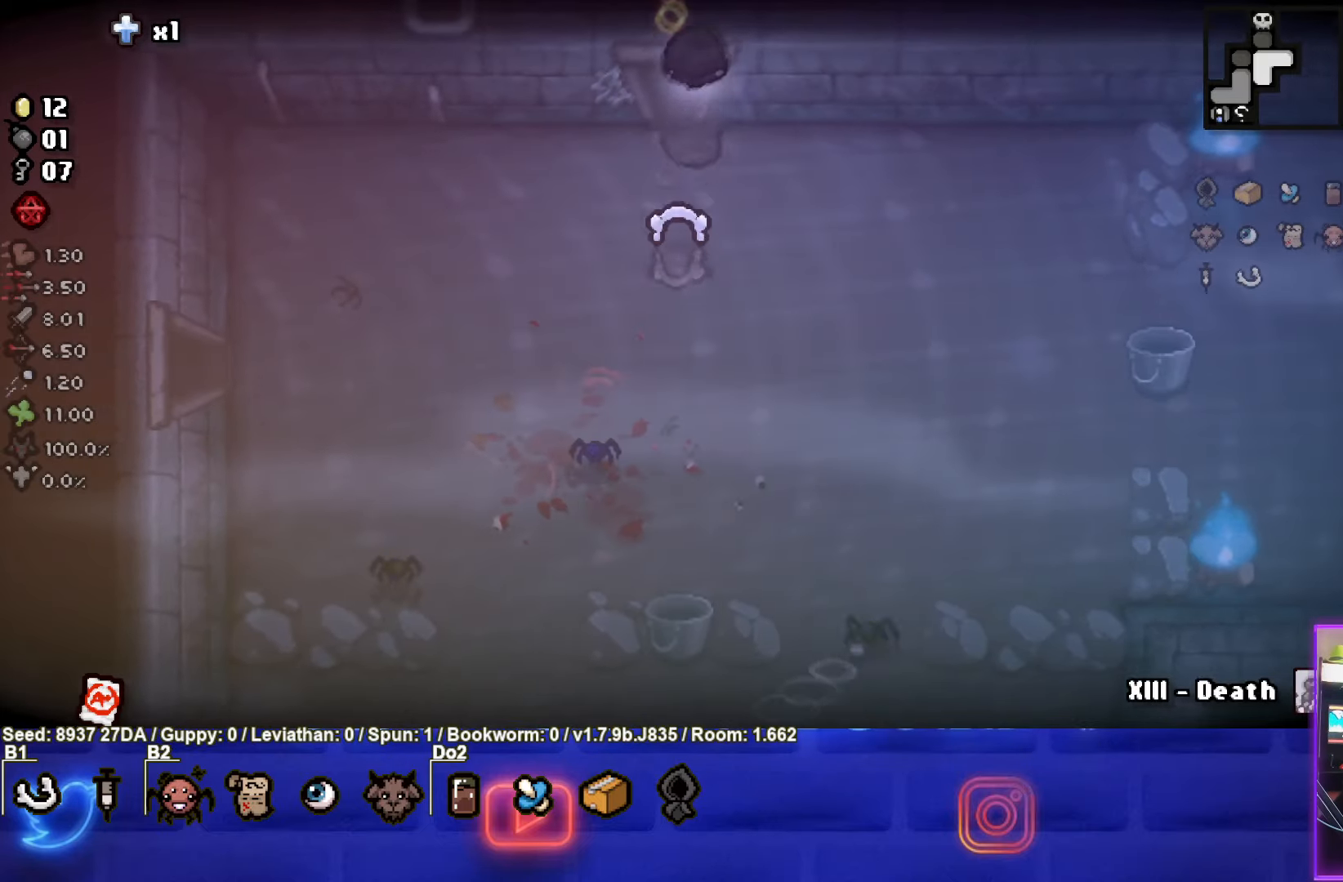
{"buttons": ["TRIANGLE"], "left_stick": "center", "events": [[167, "left_stick", "center"]]}
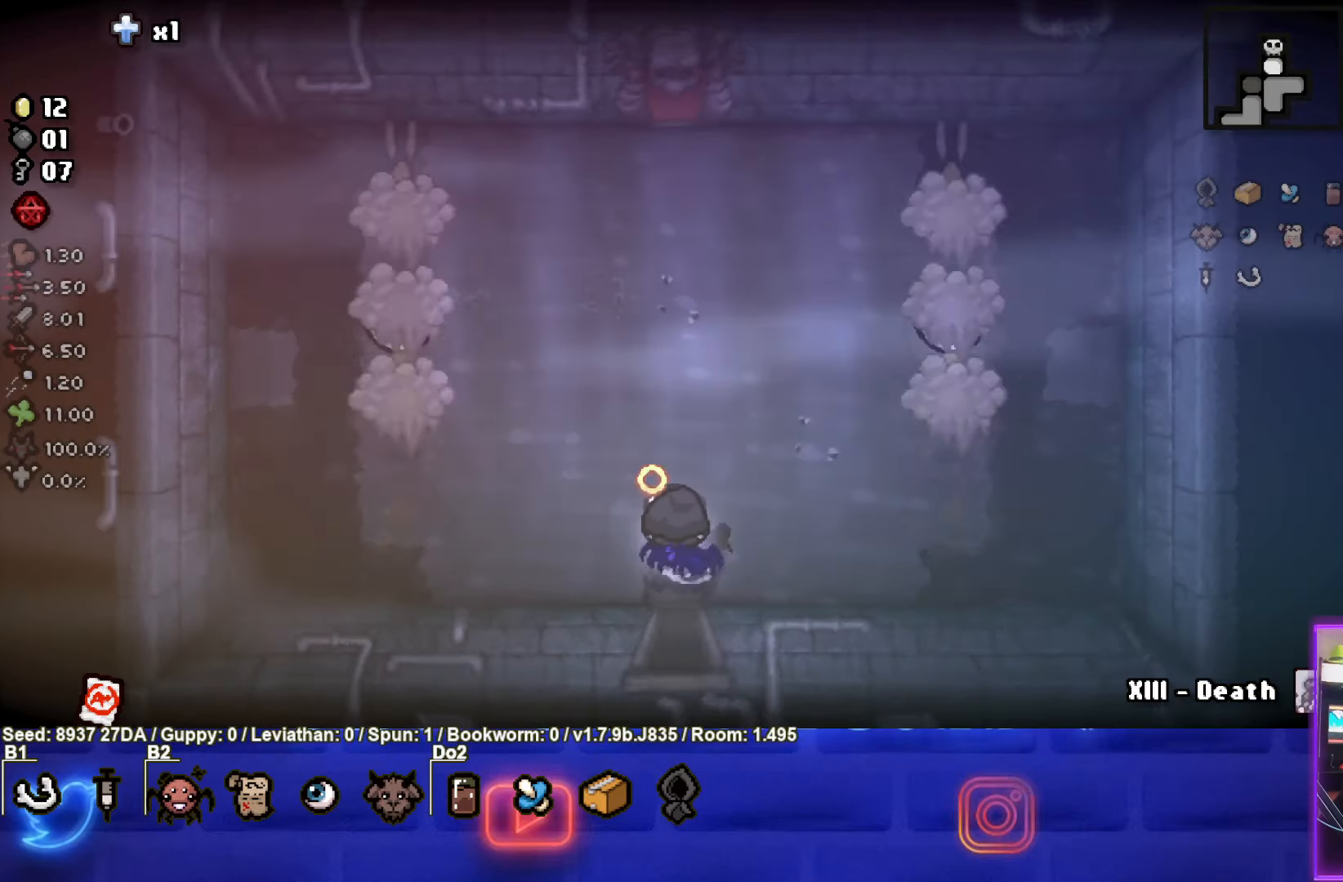
{"buttons": [], "left_stick": "up-left", "events": [[150, "left_stick", "up-left"], [250, "SQUARE", "down"], [283, "TRIANGLE", "up"], [483, "SQUARE", "up"]]}
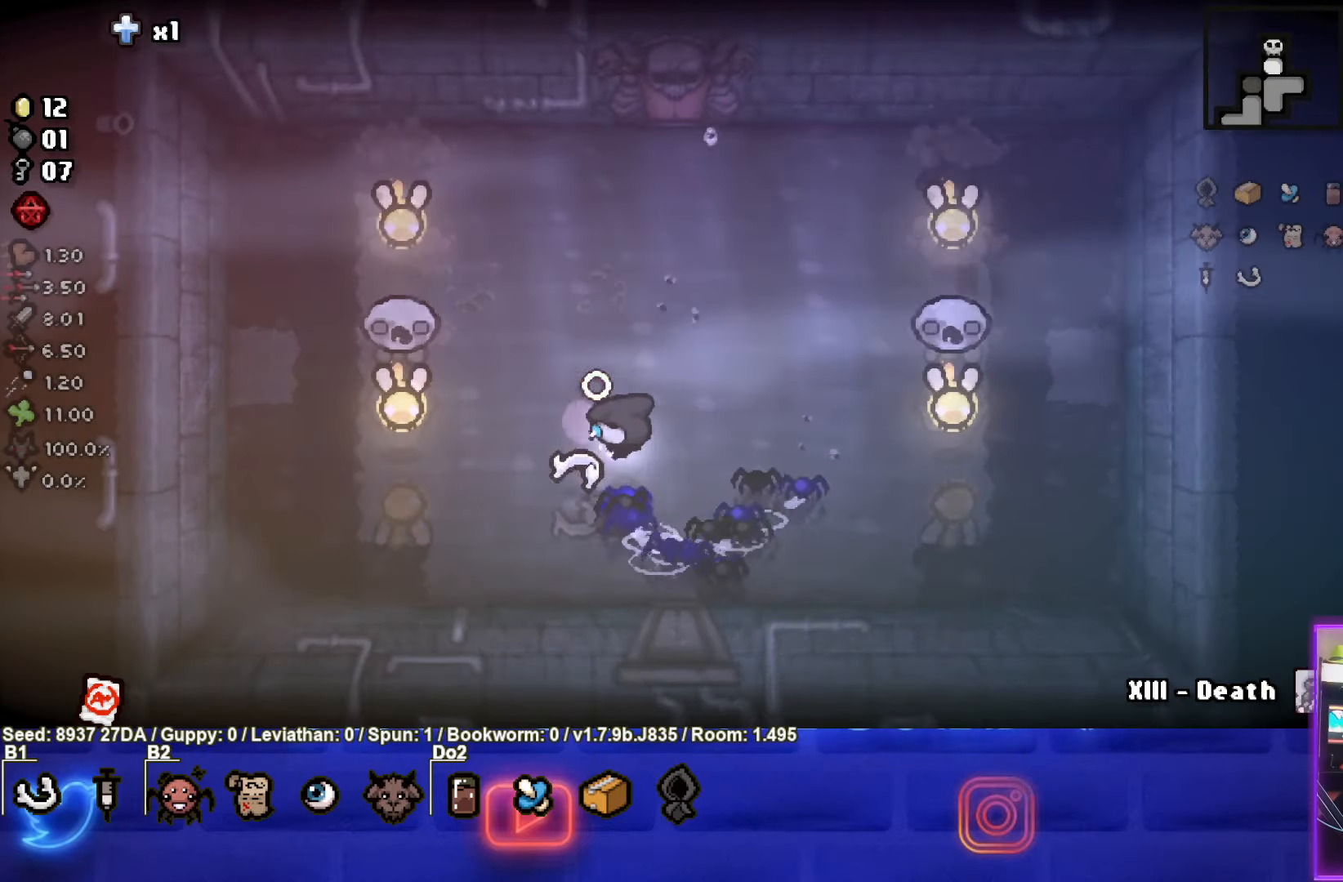
{"buttons": [], "left_stick": "center", "events": [[83, "left_stick", "down-right"], [233, "R1", "down"], [267, "left_stick", "center"], [350, "R1", "up"]]}
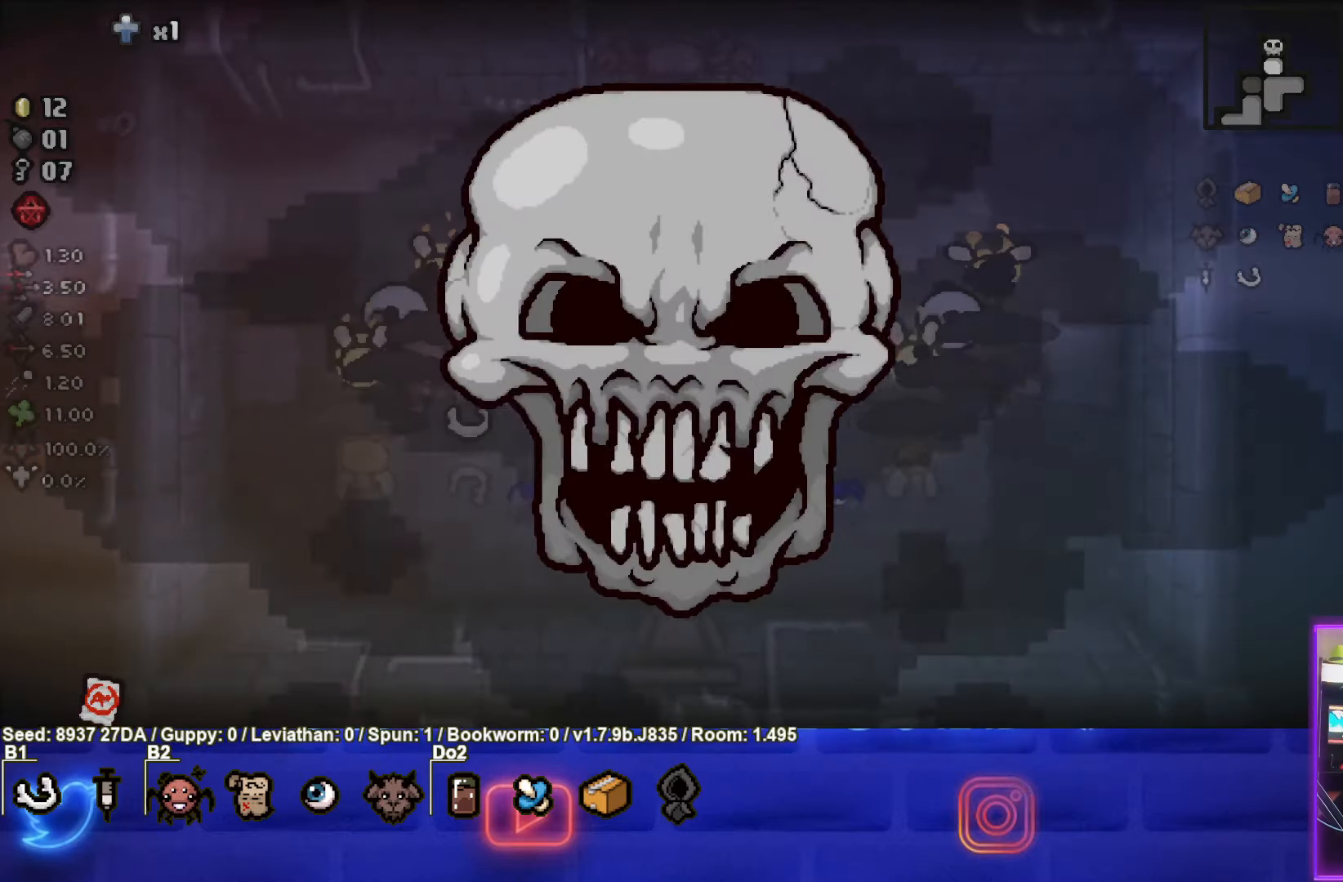
{"buttons": [], "left_stick": "center", "events": []}
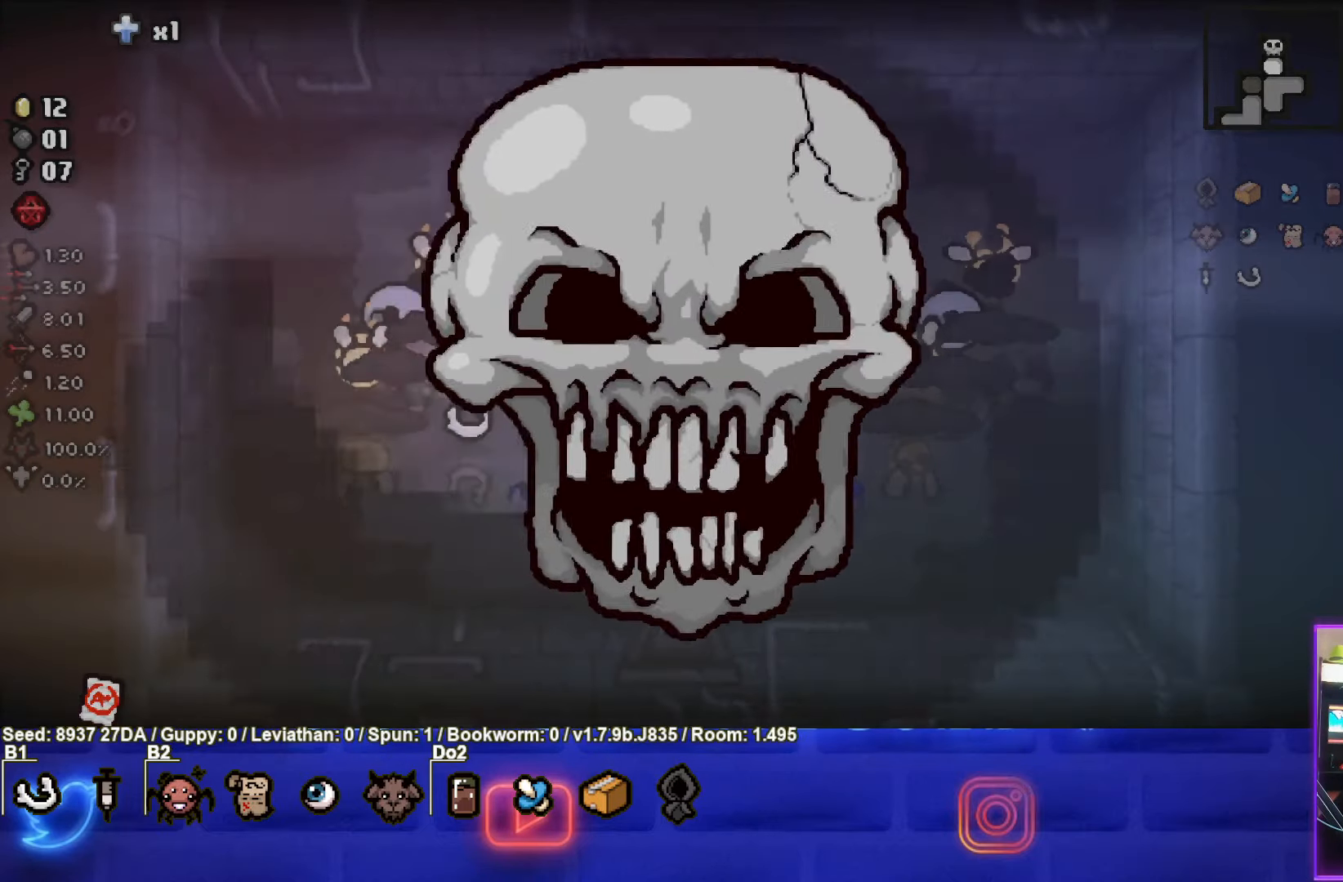
{"buttons": ["TRIANGLE"], "left_stick": "down", "events": [[367, "TRIANGLE", "down"], [367, "left_stick", "down"]]}
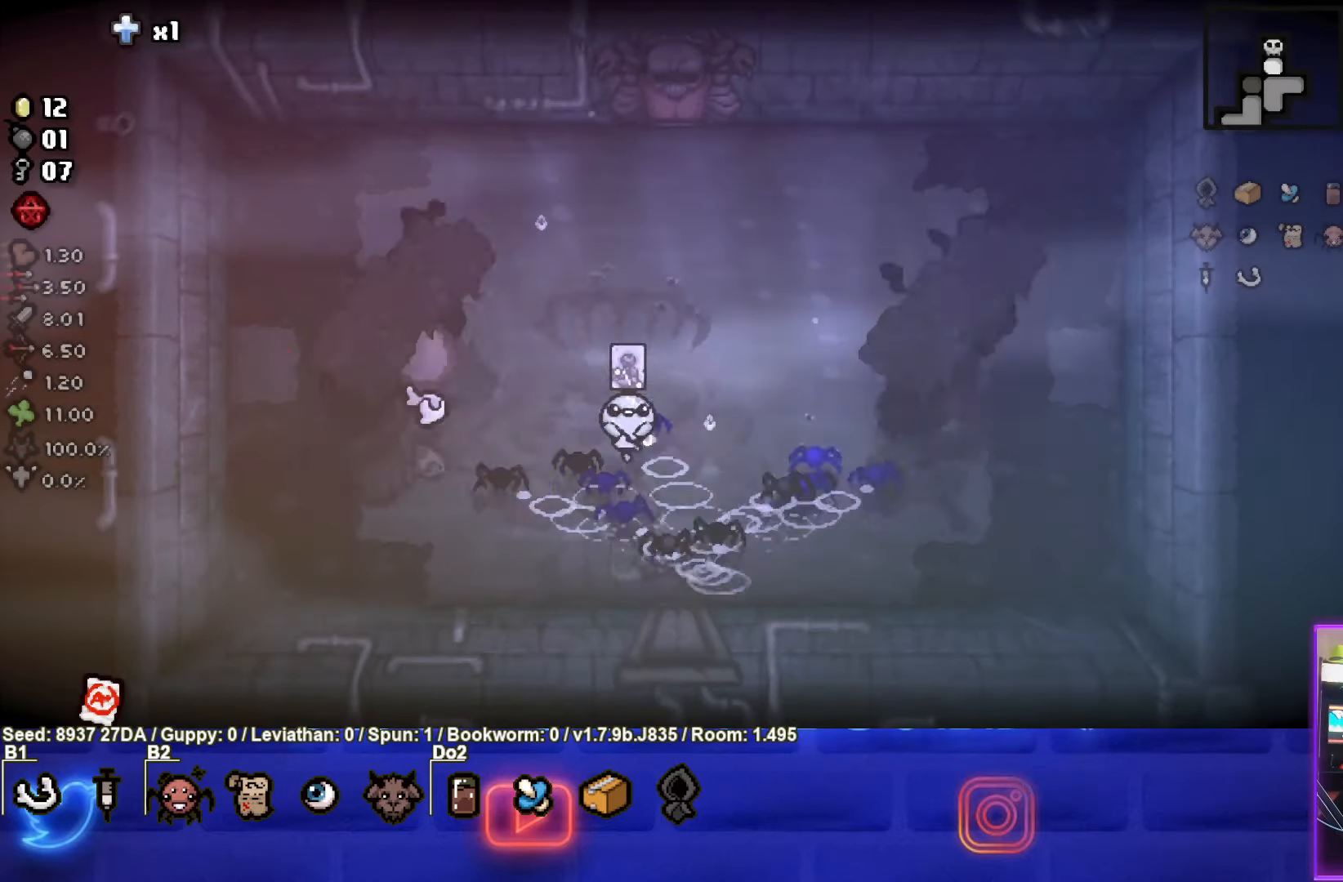
{"buttons": ["TRIANGLE"], "left_stick": "up-left", "events": [[167, "left_stick", "down-right"], [267, "left_stick", "right"], [383, "left_stick", "center"], [433, "left_stick", "up-left"]]}
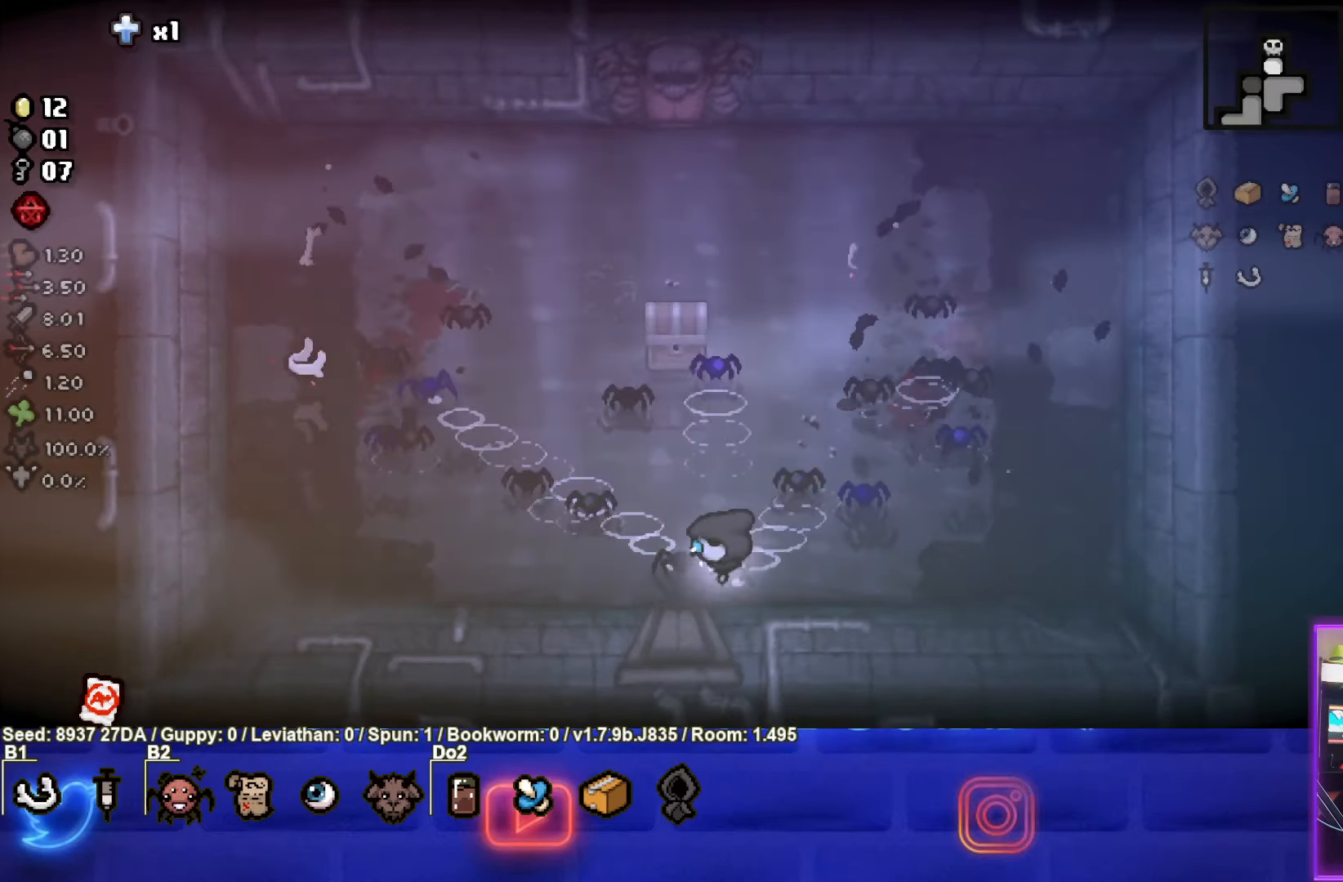
{"buttons": ["TRIANGLE"], "left_stick": "up", "events": [[267, "left_stick", "up"]]}
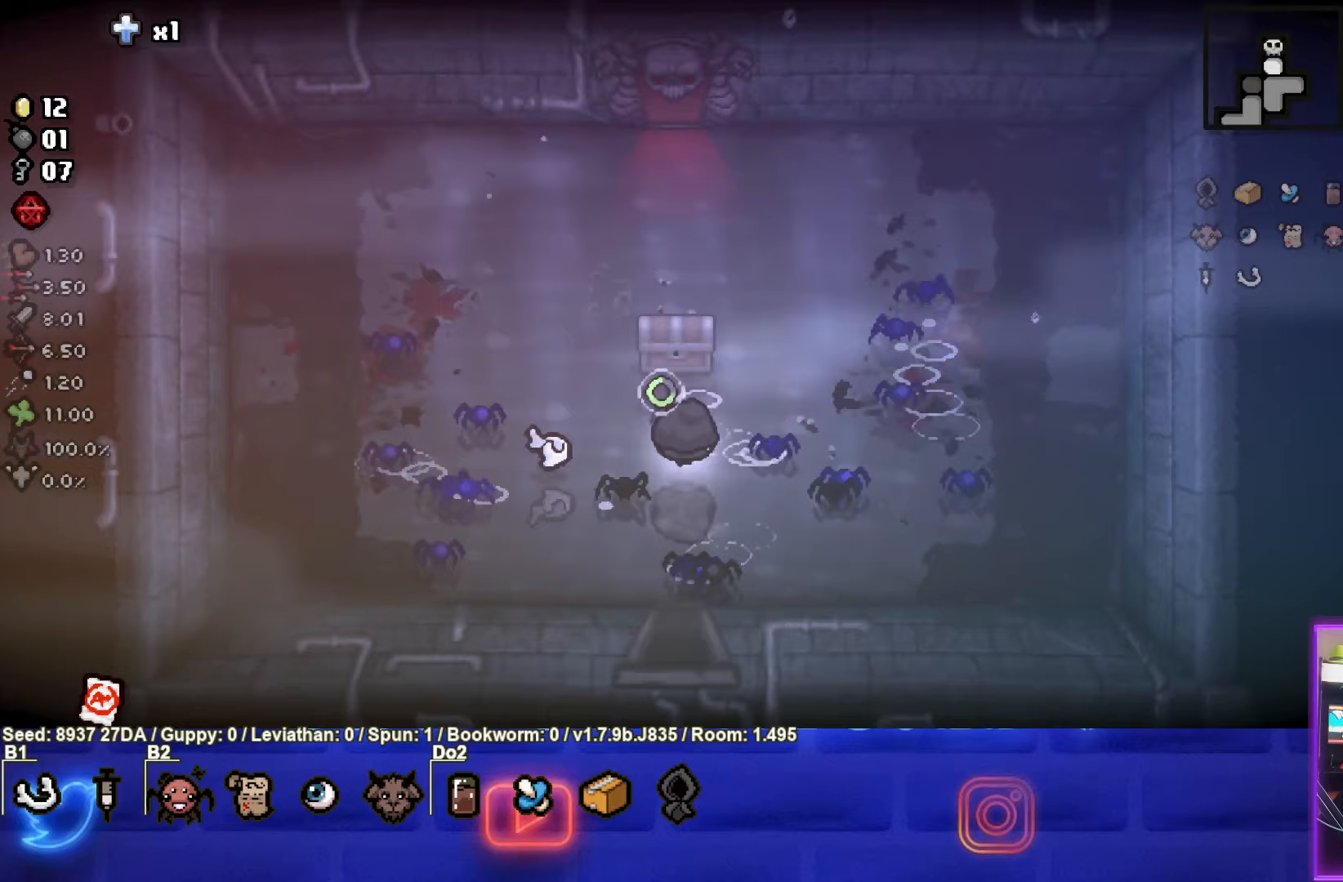
{"buttons": ["TRIANGLE"], "left_stick": "center", "events": [[267, "left_stick", "down-left"], [500, "left_stick", "center"]]}
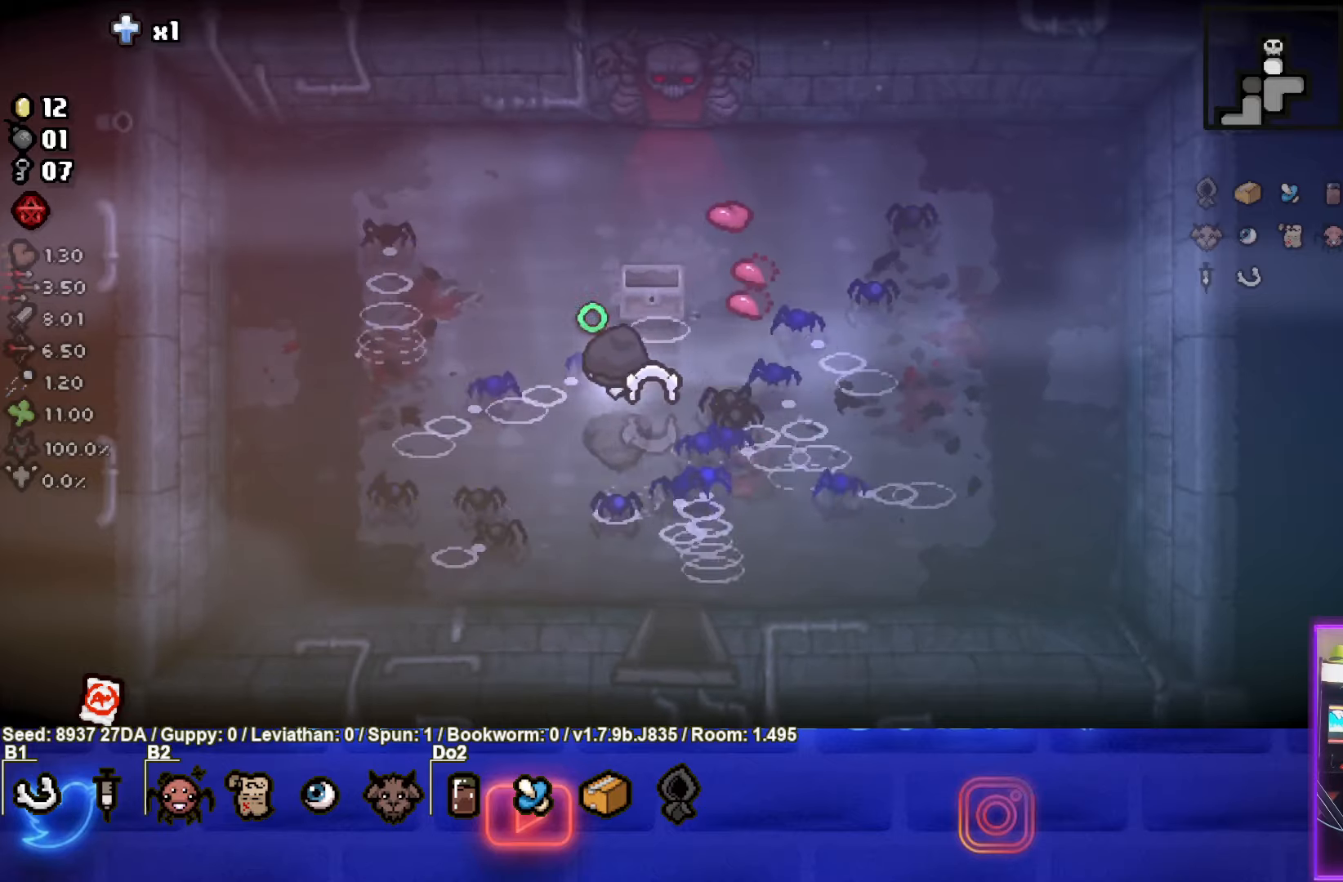
{"buttons": ["TRIANGLE"], "left_stick": "up-right", "events": [[217, "left_stick", "down-right"], [283, "left_stick", "up-right"]]}
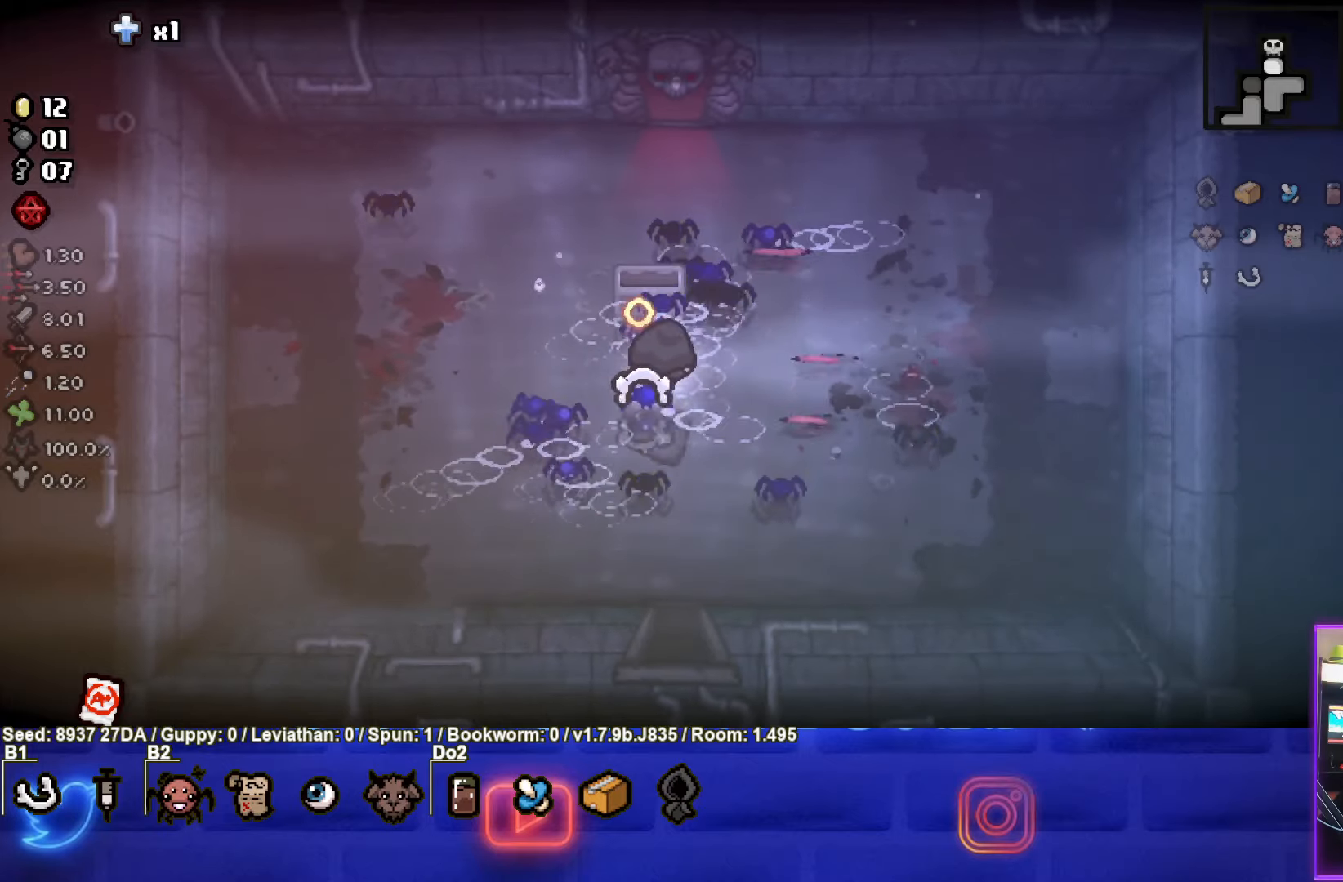
{"buttons": ["TRIANGLE"], "left_stick": "up", "events": [[83, "left_stick", "up"]]}
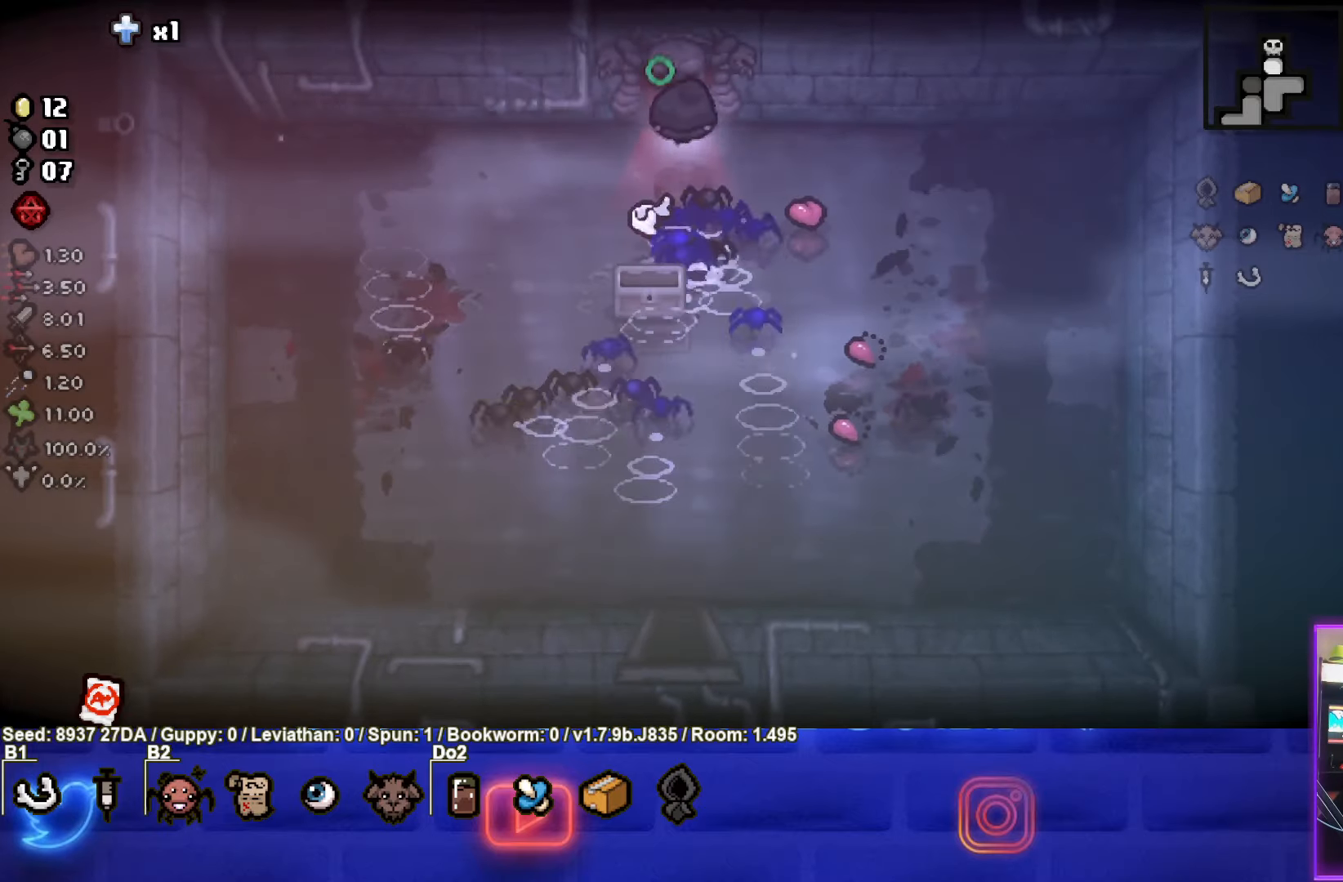
{"buttons": ["TRIANGLE"], "left_stick": "center", "events": [[233, "left_stick", "center"], [283, "CIRCLE", "down"], [300, "CROSS", "down"], [417, "CIRCLE", "up"], [417, "CROSS", "up"]]}
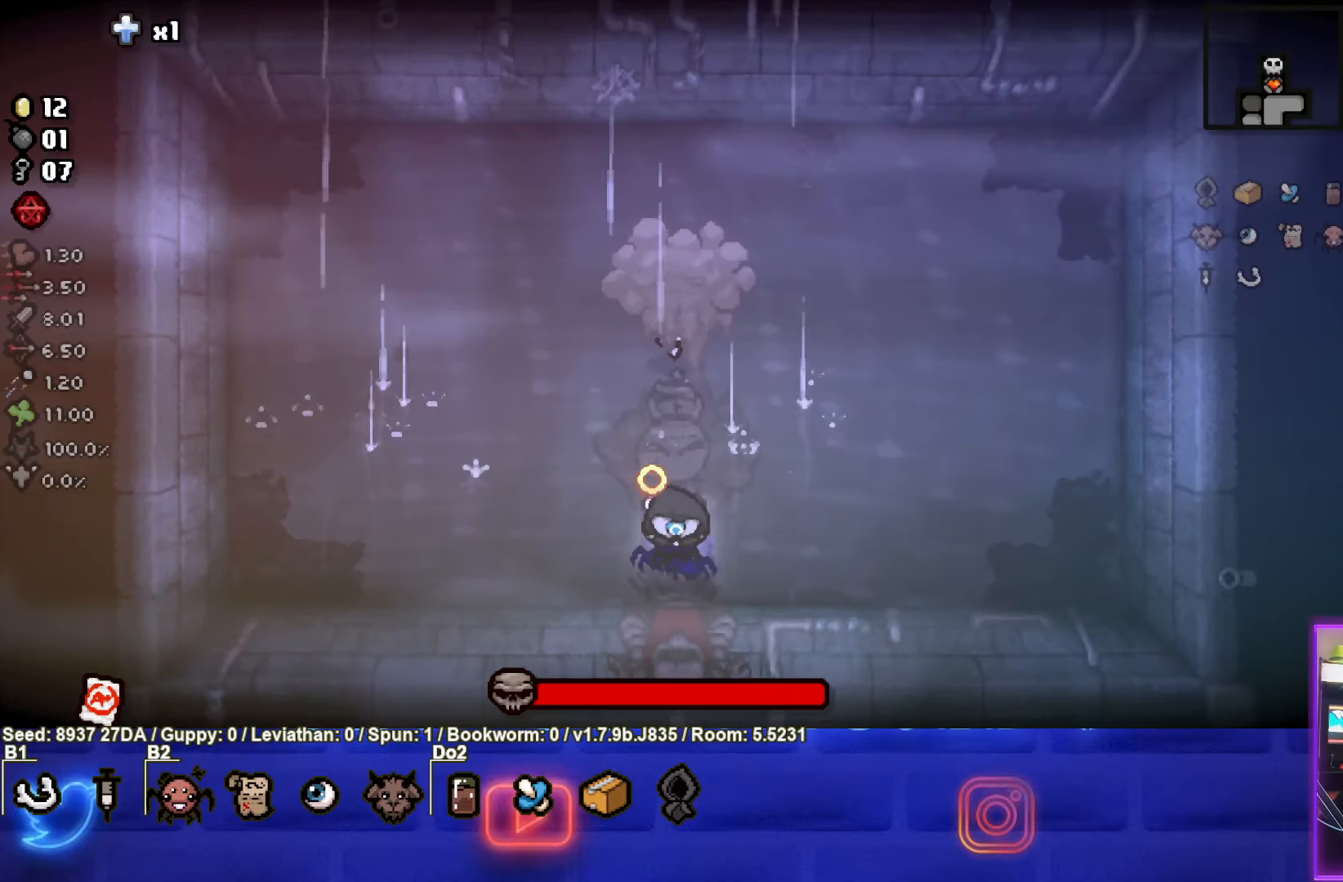
{"buttons": ["TRIANGLE"], "left_stick": "down", "events": [[283, "left_stick", "up"], [317, "TRIANGLE", "up"], [400, "TRIANGLE", "down"], [450, "left_stick", "down"]]}
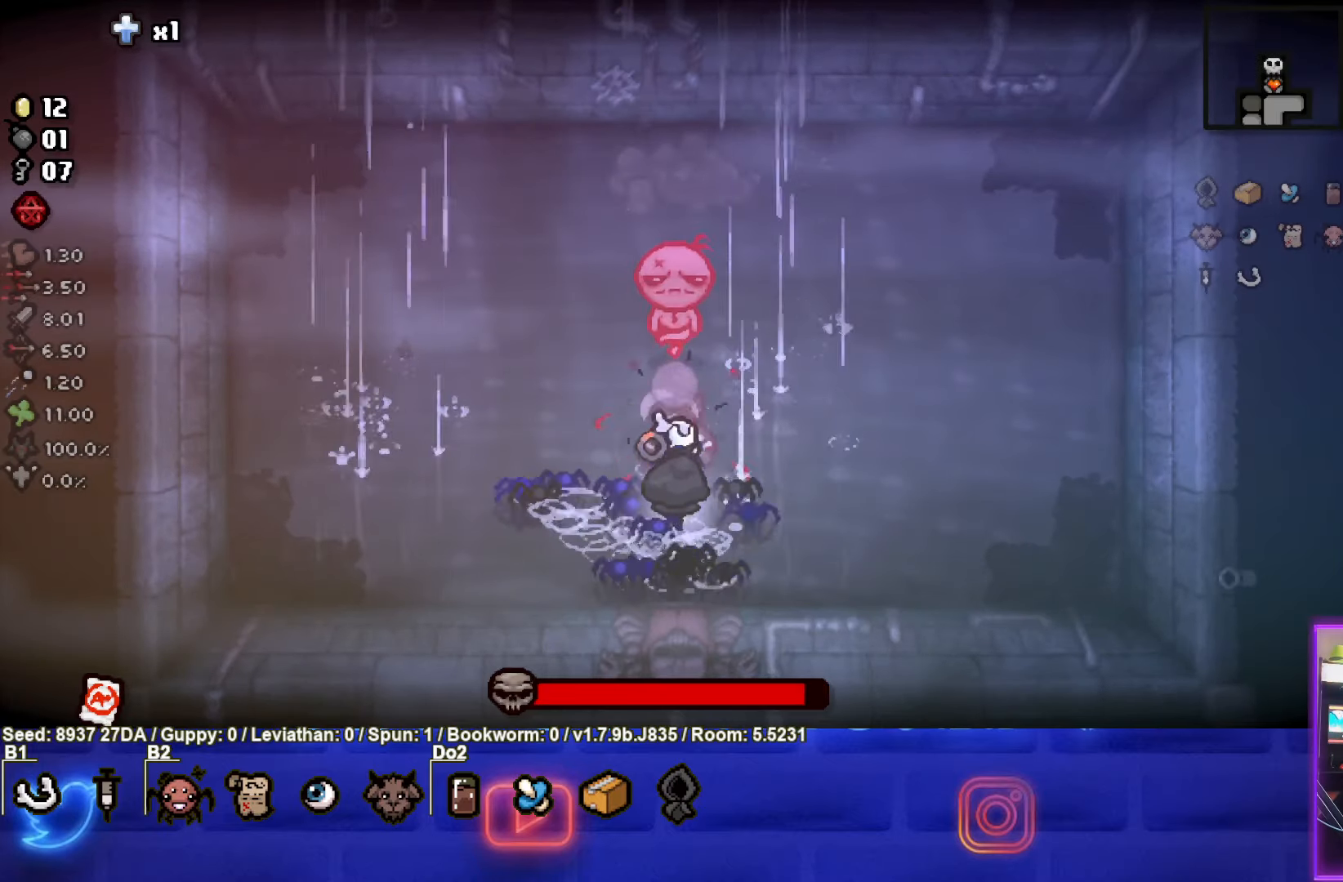
{"buttons": [], "left_stick": "up", "events": [[133, "left_stick", "center"], [467, "left_stick", "up"], [483, "TRIANGLE", "up"]]}
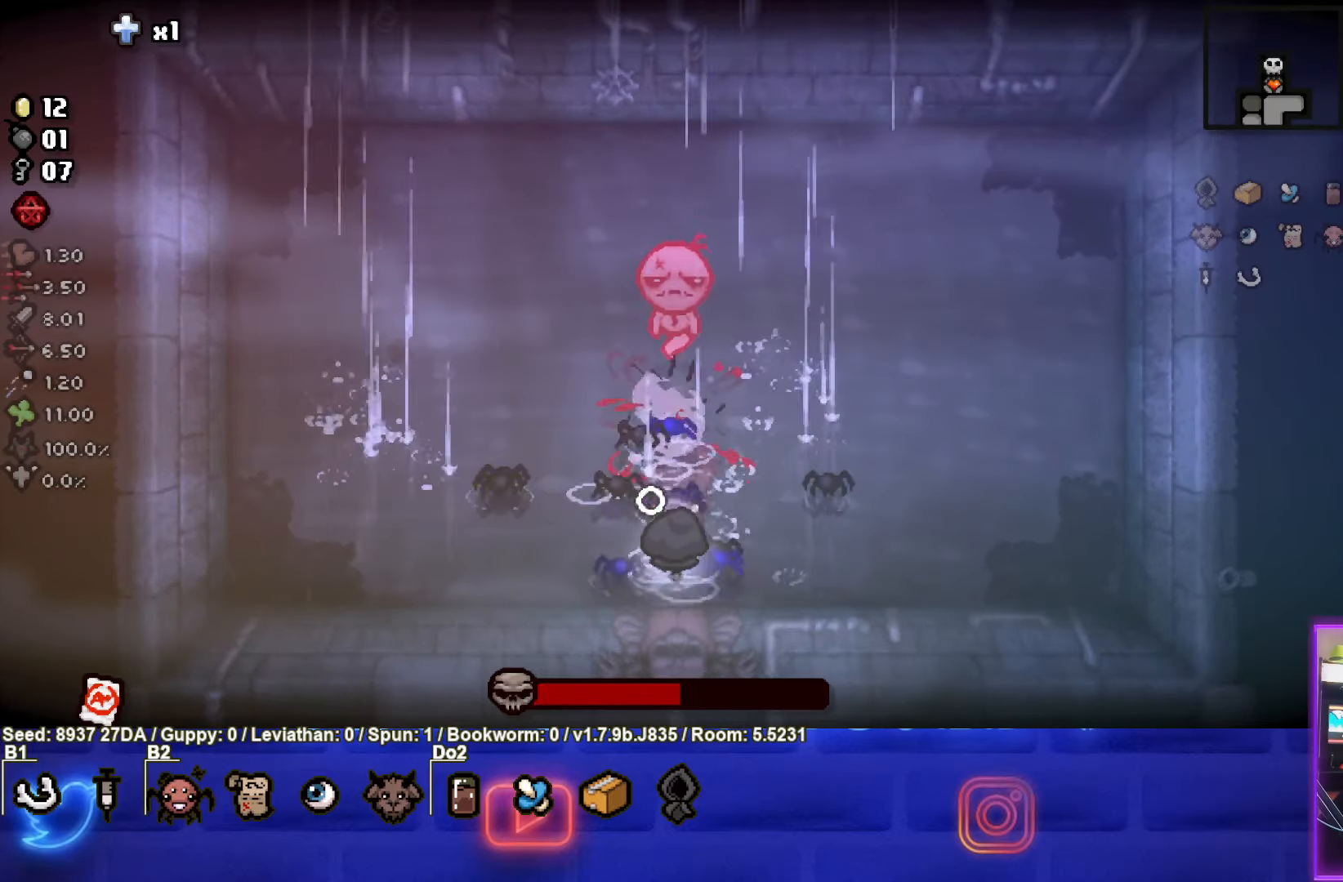
{"buttons": ["CIRCLE", "TRIANGLE"], "left_stick": "left", "events": [[67, "TRIANGLE", "down"], [100, "left_stick", "center"], [150, "left_stick", "down"], [367, "left_stick", "left"], [500, "CIRCLE", "down"]]}
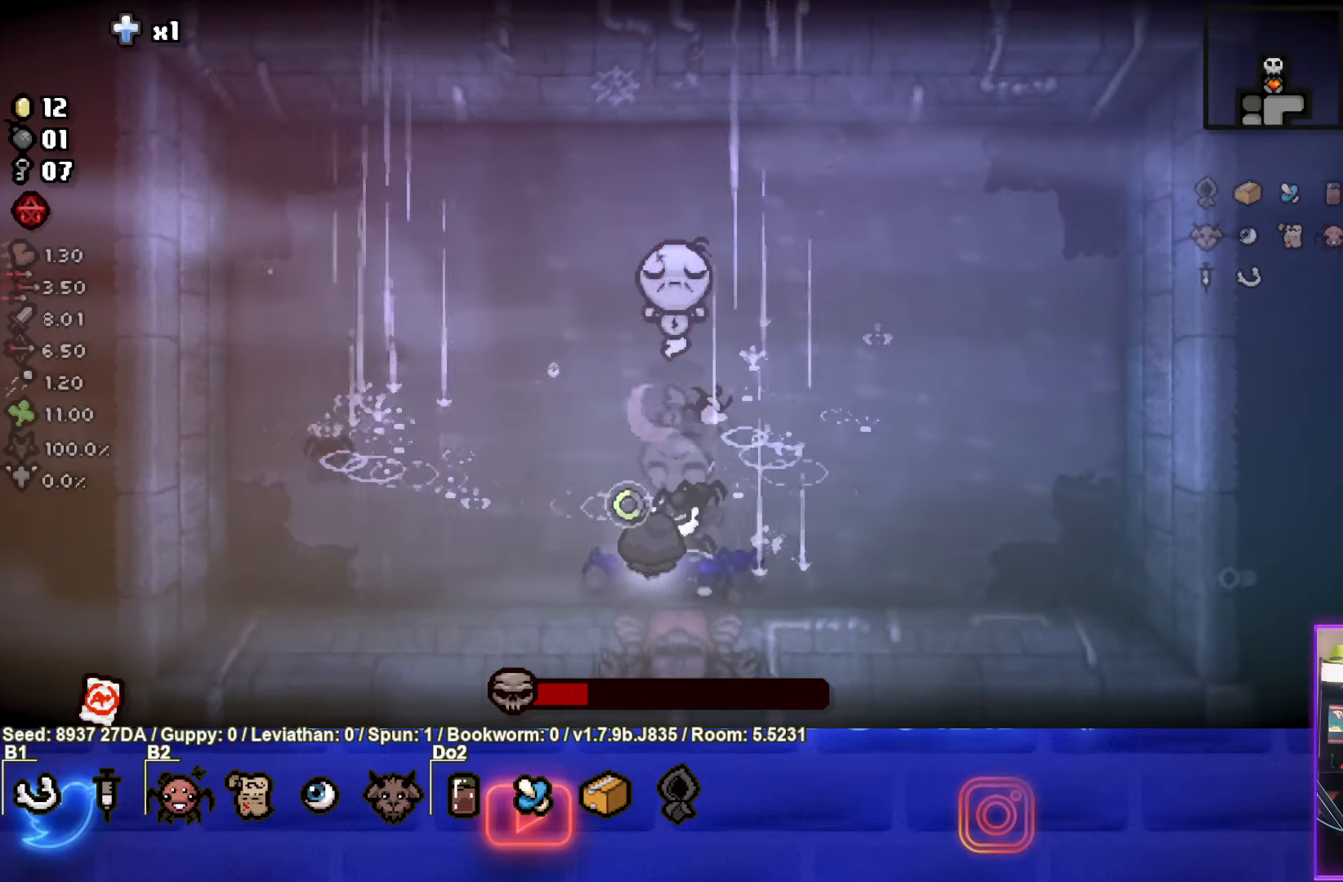
{"buttons": ["CIRCLE"], "left_stick": "center", "events": [[83, "TRIANGLE", "up"], [500, "left_stick", "center"]]}
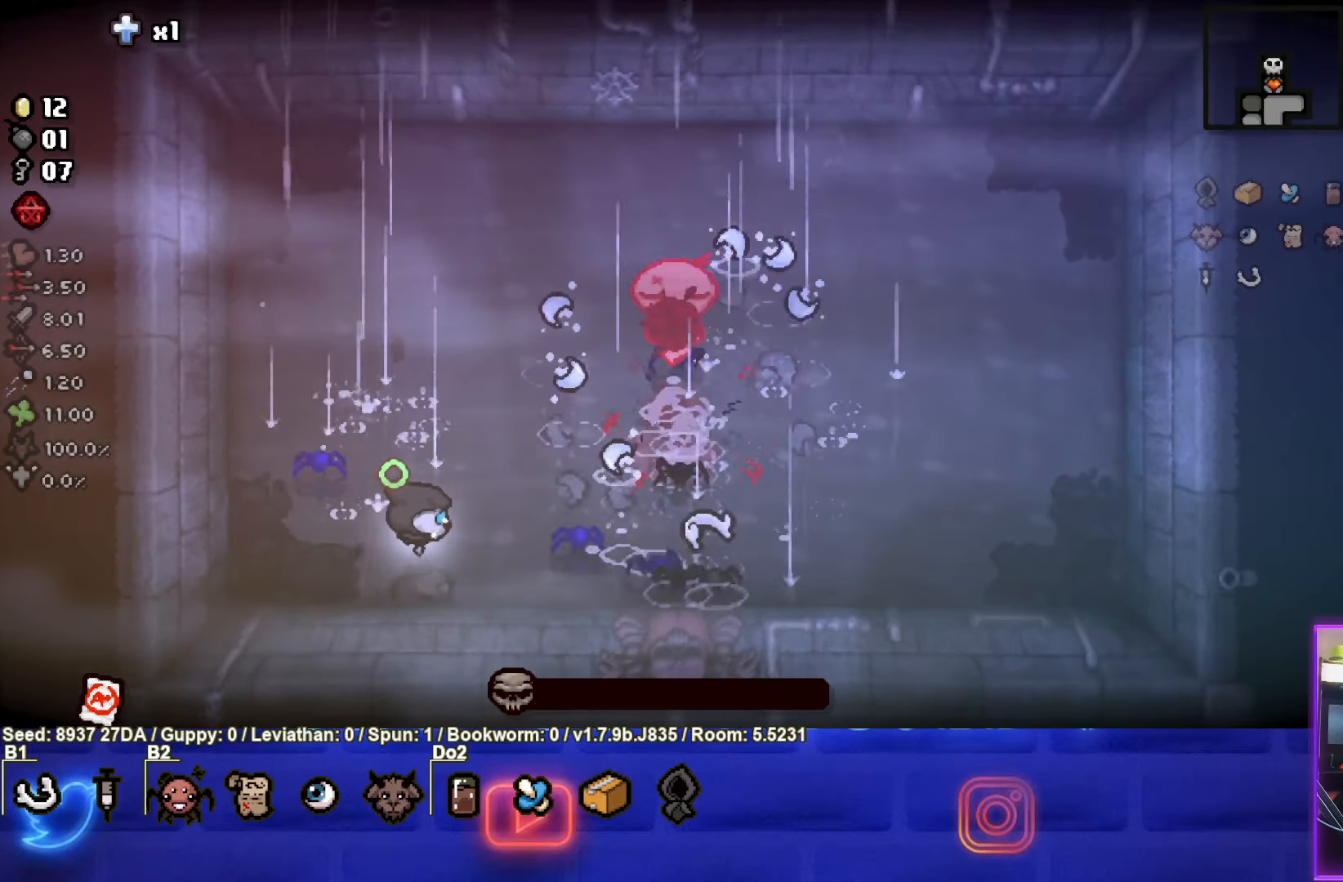
{"buttons": [], "left_stick": "left", "events": [[33, "left_stick", "left"], [50, "left_stick", "right"], [67, "TRIANGLE", "down"], [133, "CIRCLE", "up"], [417, "left_stick", "left"], [483, "TRIANGLE", "up"]]}
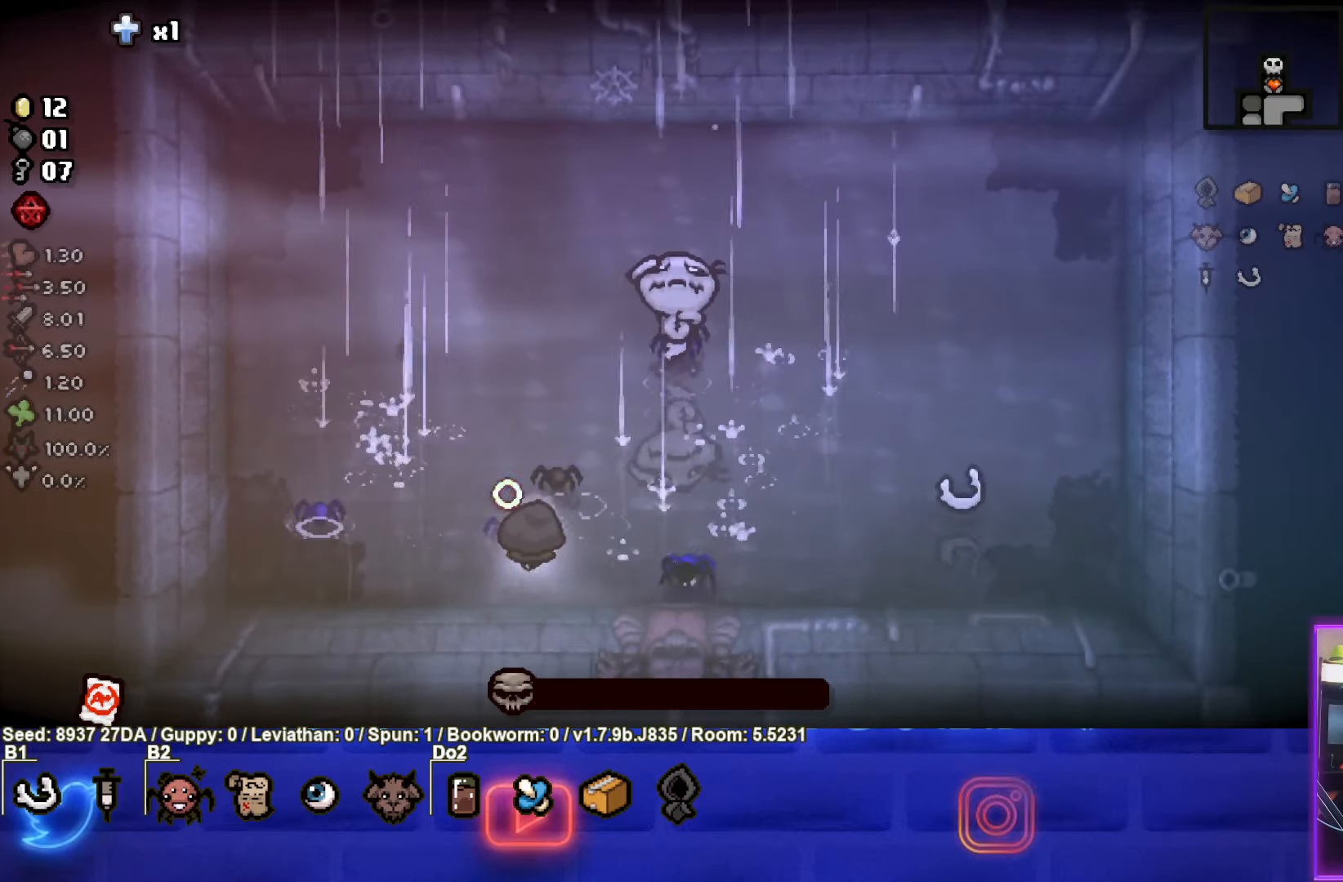
{"buttons": [], "left_stick": "center", "events": [[367, "left_stick", "center"]]}
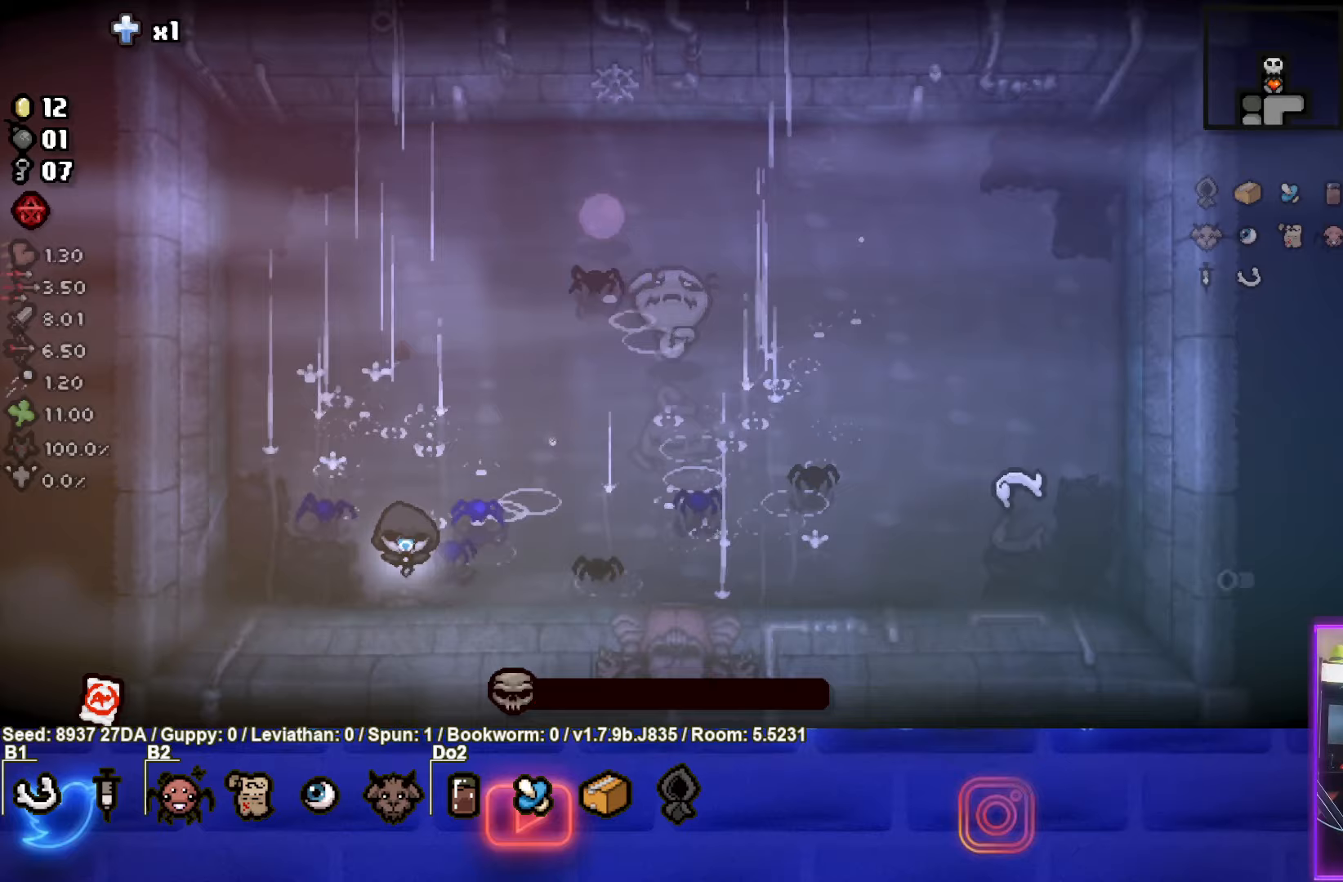
{"buttons": [], "left_stick": "center", "events": []}
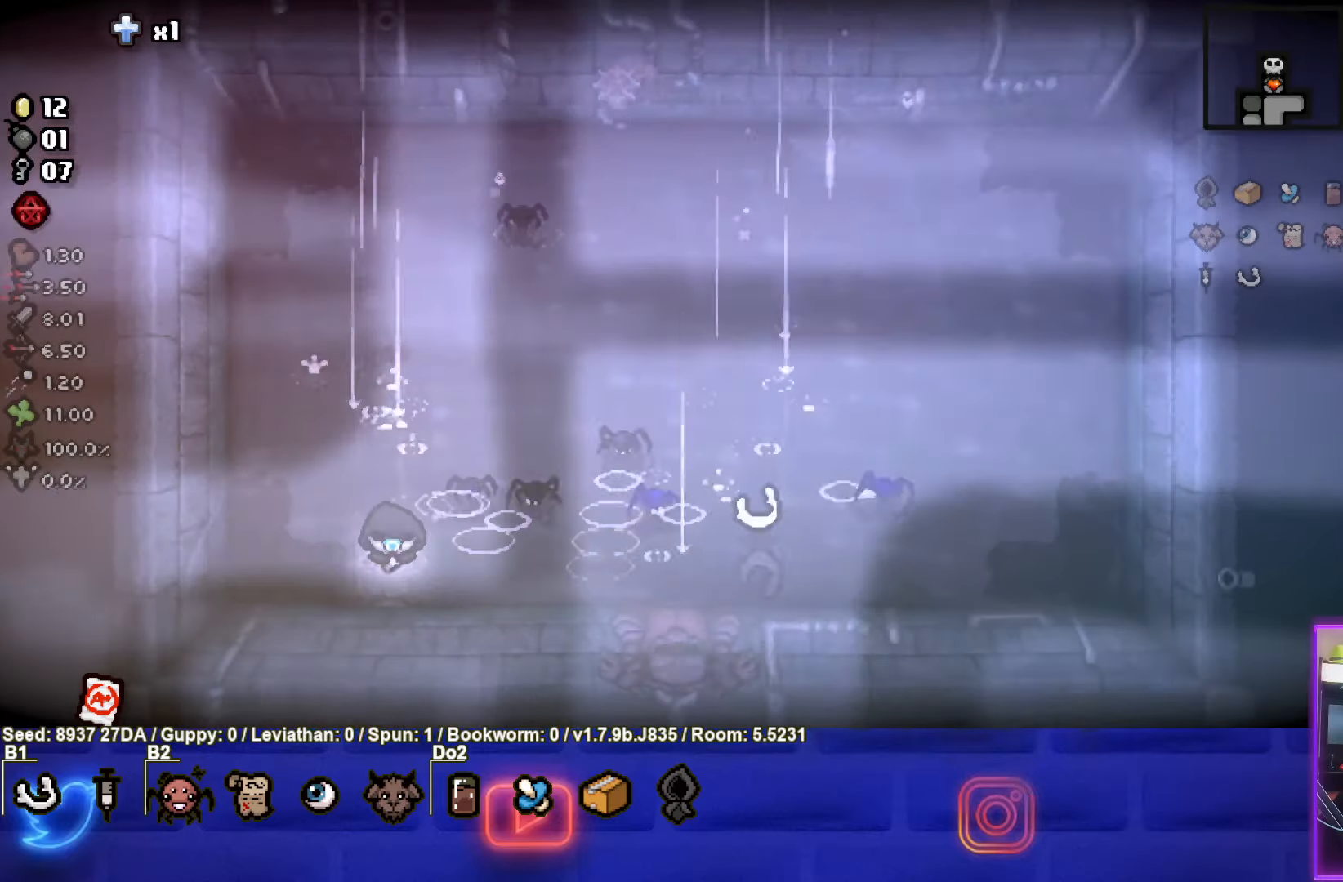
{"buttons": [], "left_stick": "up-right", "events": [[317, "left_stick", "up-right"]]}
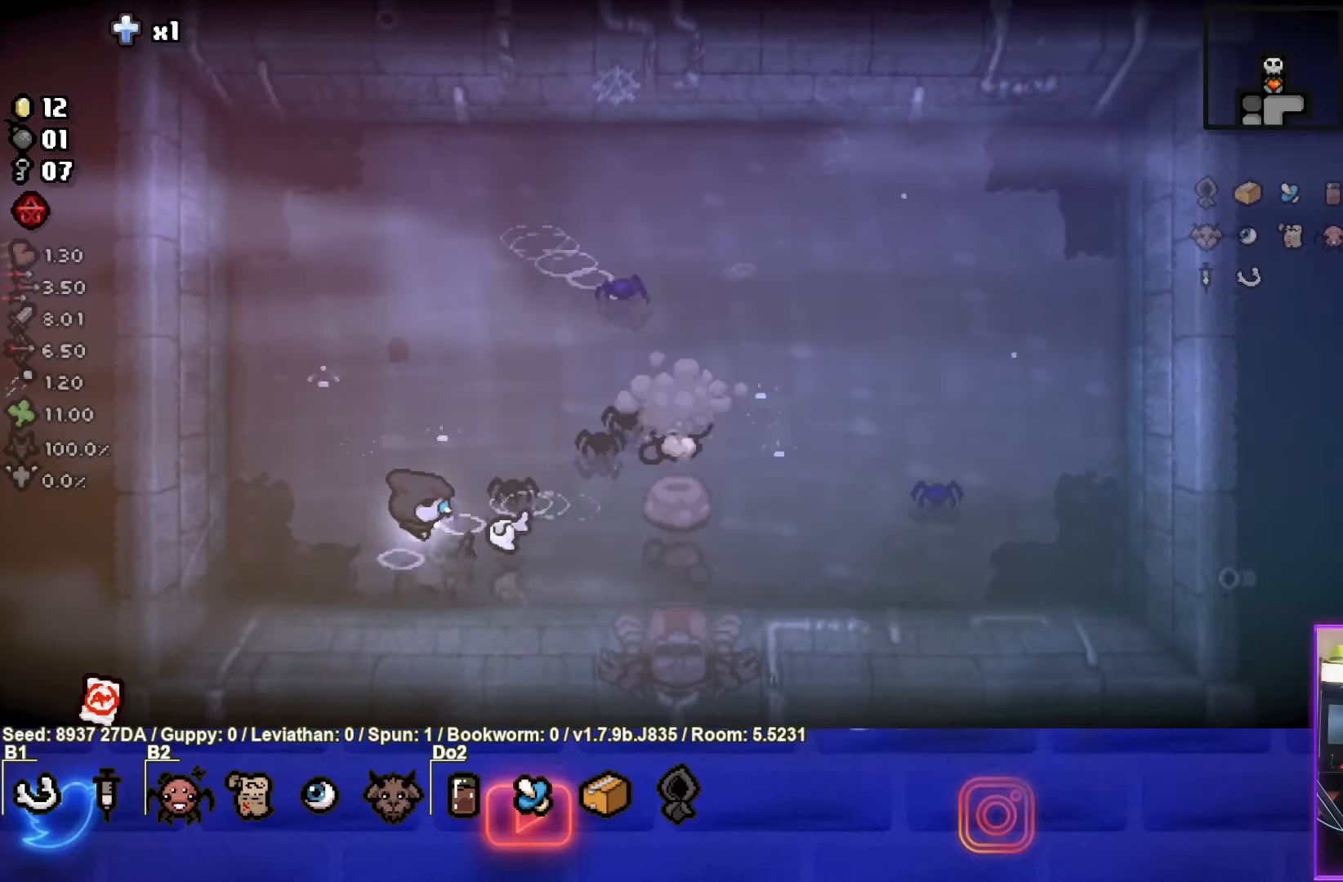
{"buttons": [], "left_stick": "center", "events": [[233, "left_stick", "right"], [467, "left_stick", "center"]]}
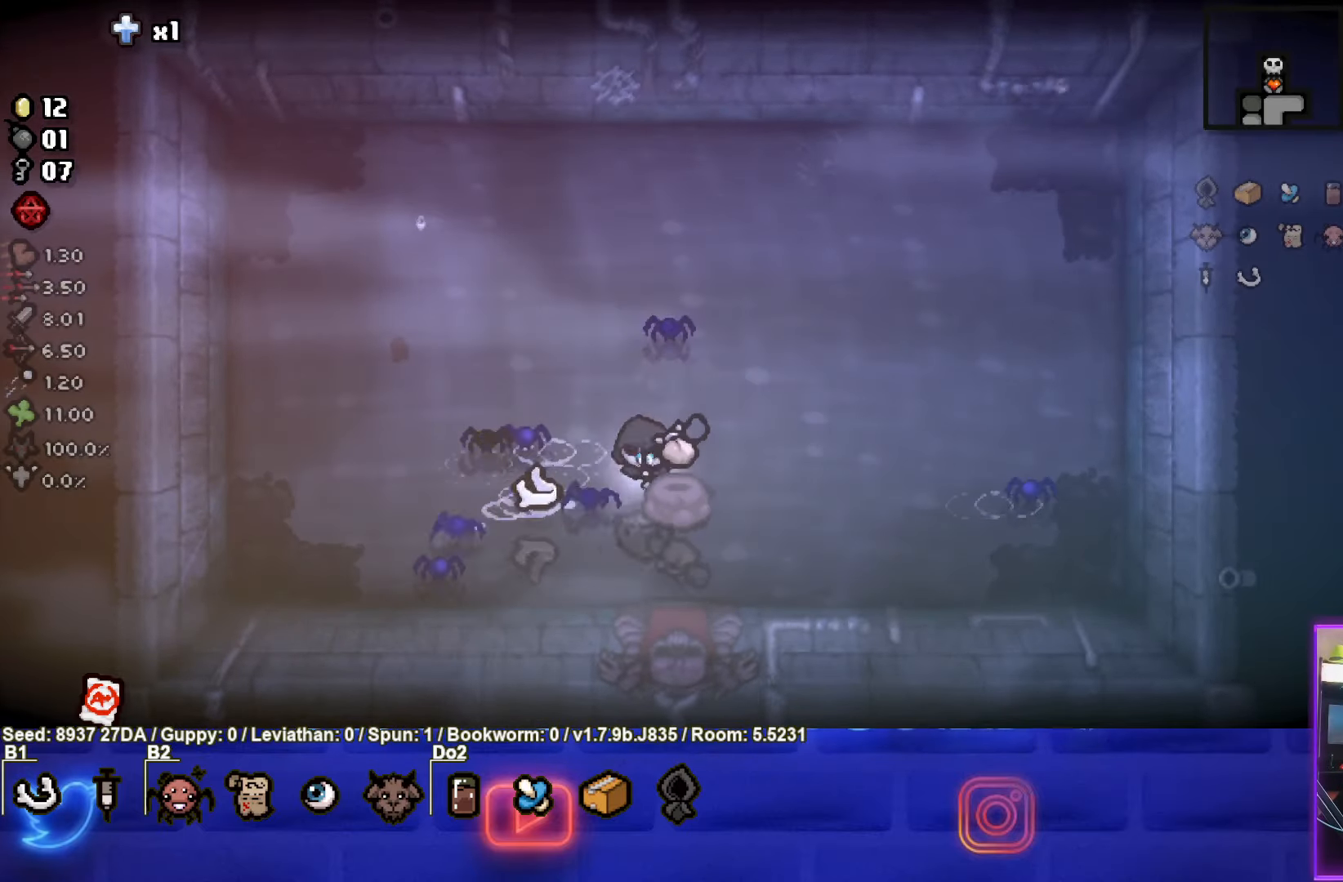
{"buttons": [], "left_stick": "left", "events": [[67, "left_stick", "left"]]}
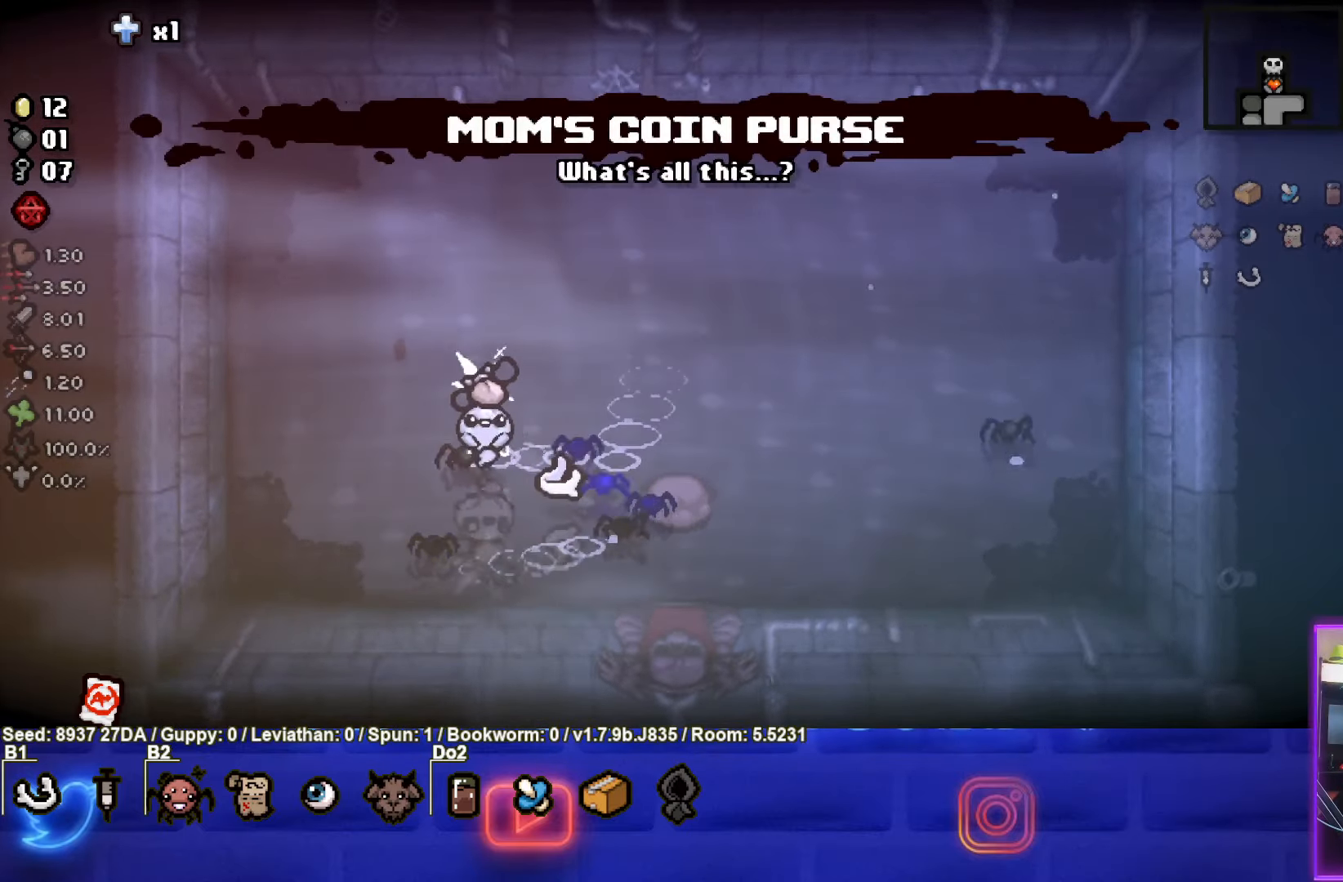
{"buttons": [], "left_stick": "up-right", "events": [[117, "left_stick", "up"], [350, "left_stick", "center"], [500, "left_stick", "up-right"]]}
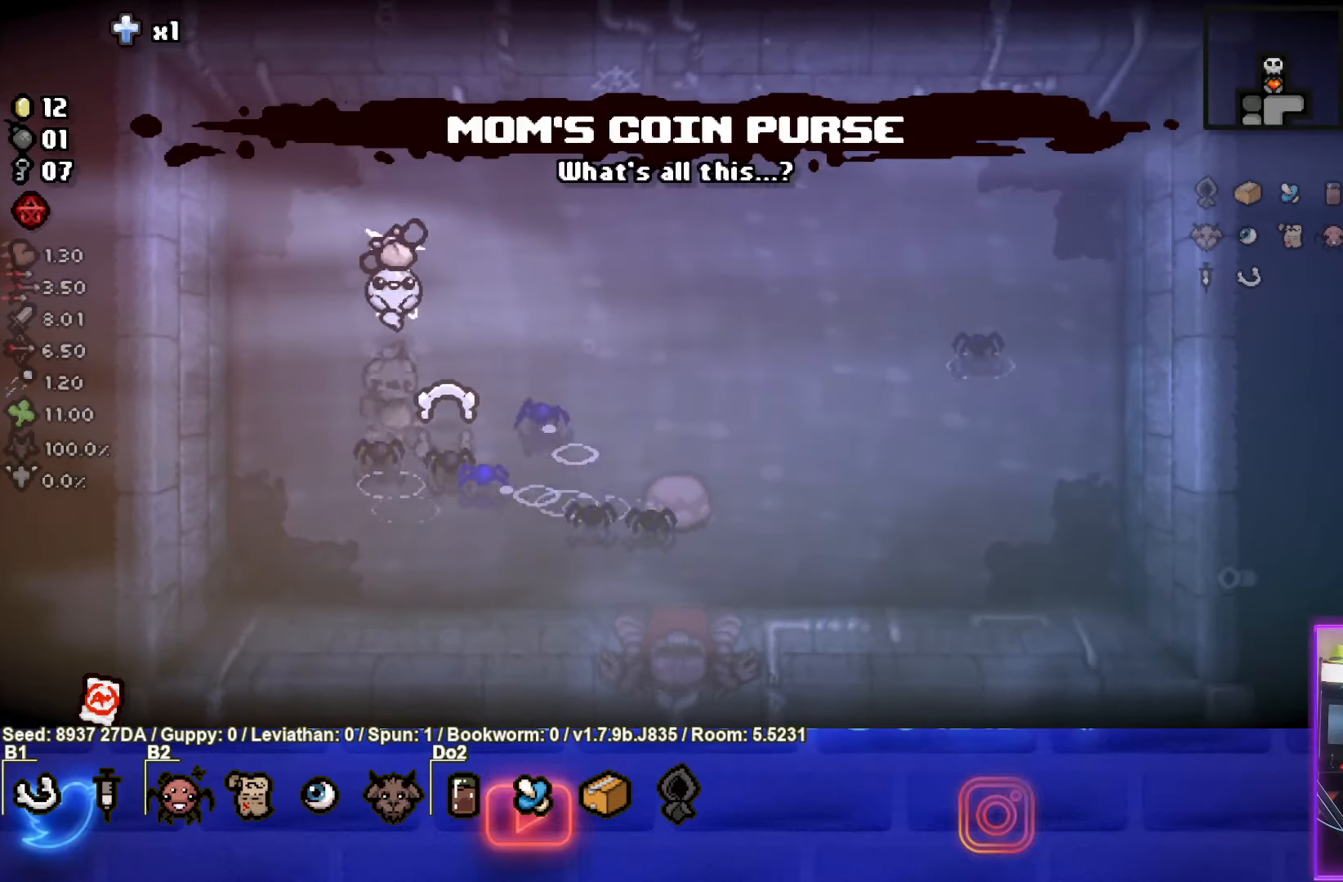
{"buttons": [], "left_stick": "right", "events": [[133, "left_stick", "right"]]}
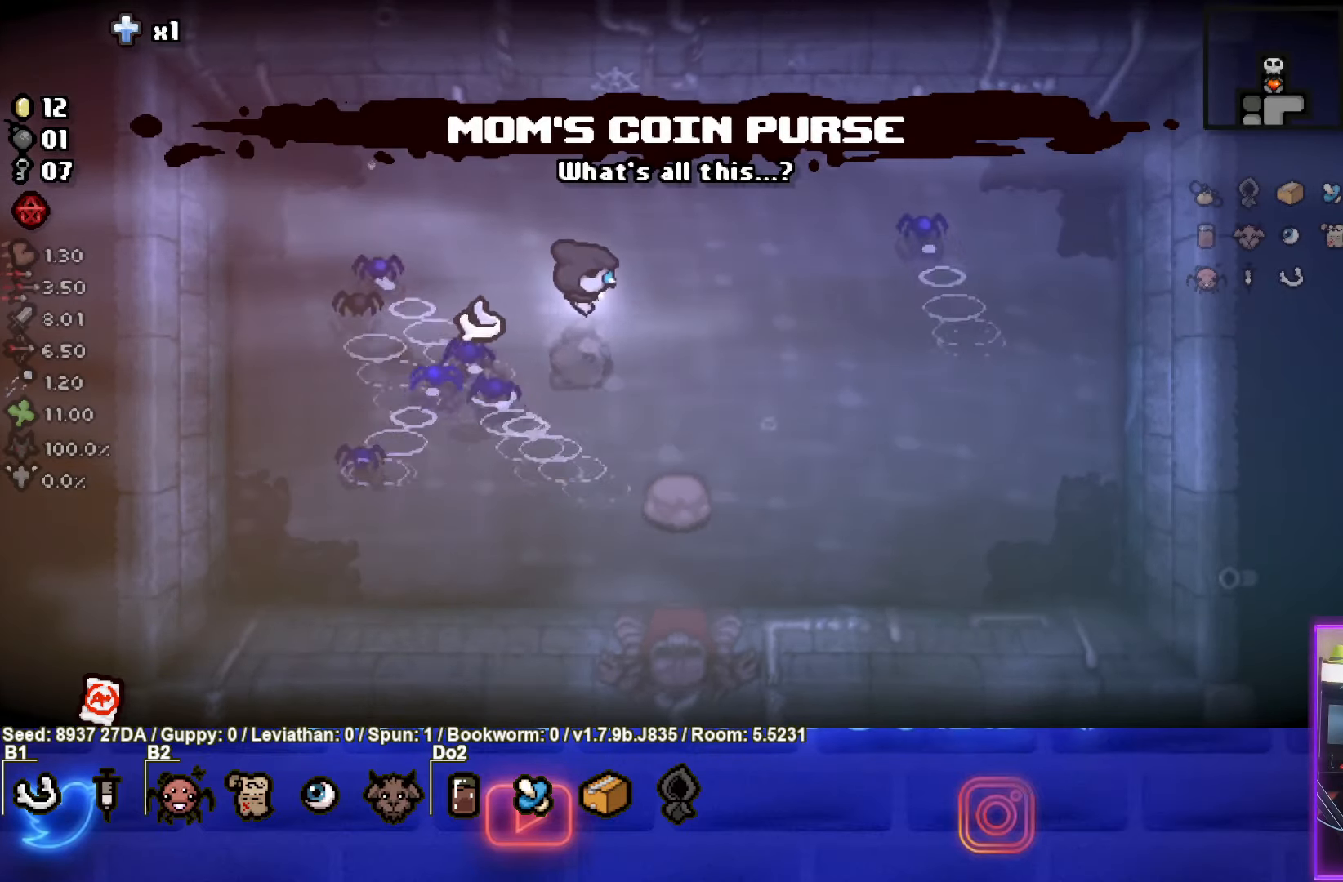
{"buttons": [], "left_stick": "down-left", "events": [[350, "left_stick", "down-left"]]}